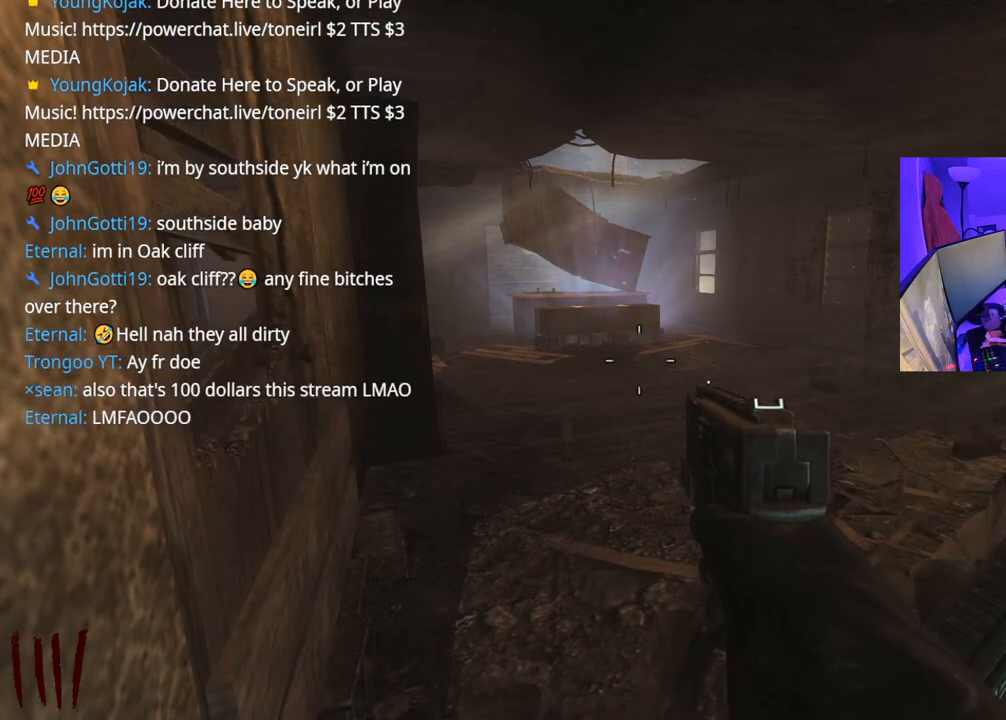
Gameplay with a controller (Xbox layout); each line is a JSON object with the inputs held at the frame after it (dt_ms = milliseconds from this image to that frame). "events" lists button and stick changes between this image and that frame as [ms after this image, input, new state], when the widget could be followed in between. Not read: L3.
{"dt_ms": 500, "buttons": [], "left_stick": "up", "right_stick": "center", "events": [[167, "left_stick", "up"]]}
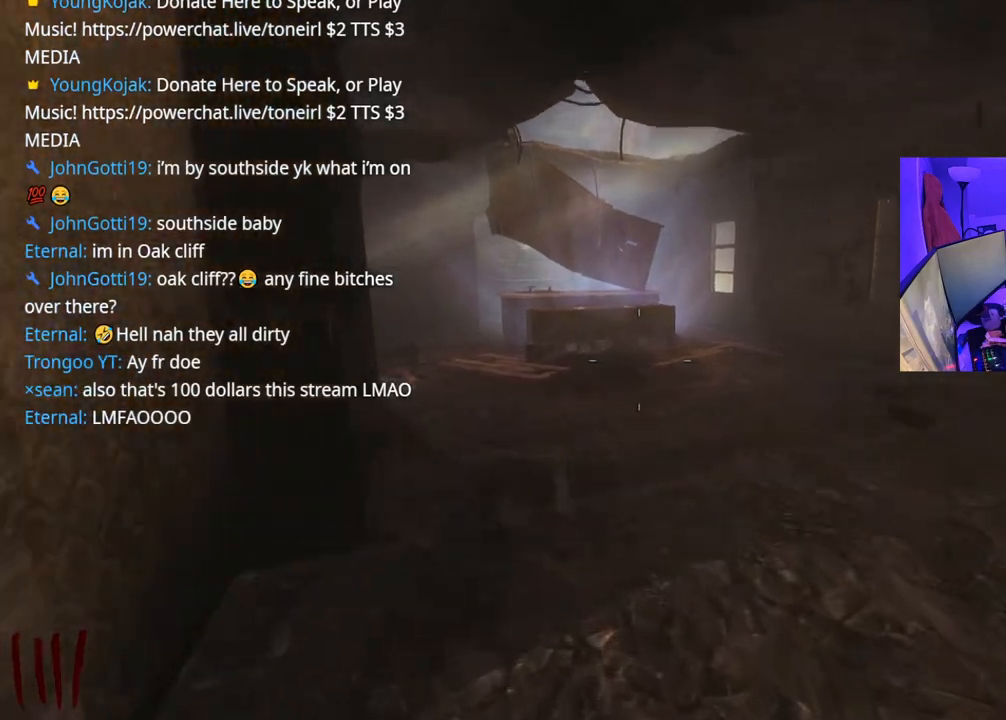
{"dt_ms": 500, "buttons": [], "left_stick": "up", "right_stick": "center", "events": []}
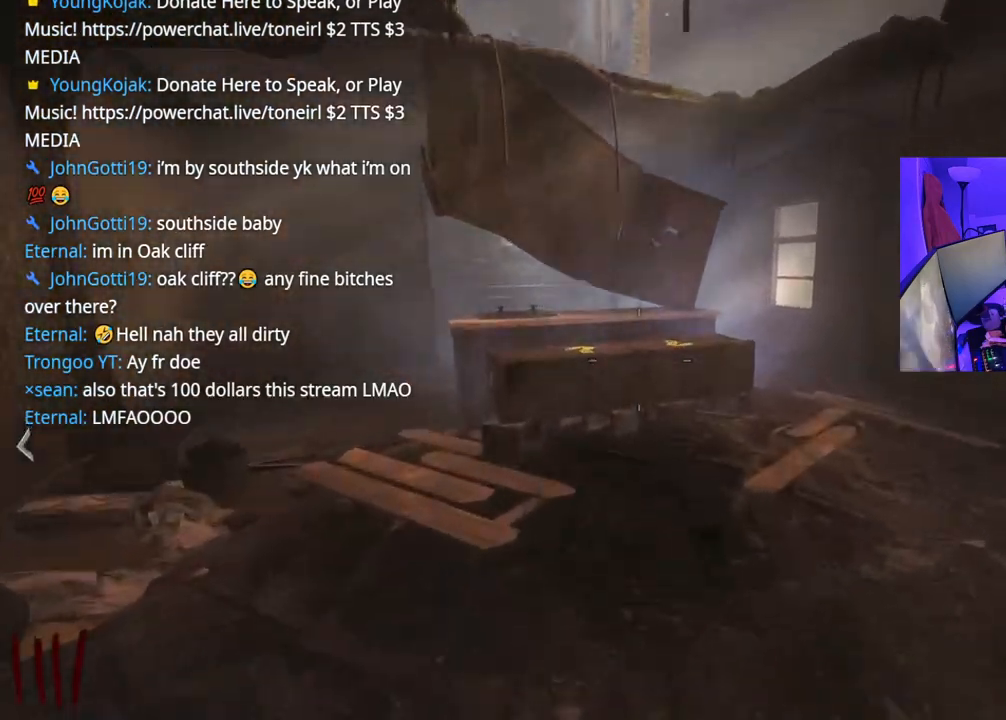
{"dt_ms": 500, "buttons": ["X"], "left_stick": "up", "right_stick": "center", "events": [[350, "X", "down"]]}
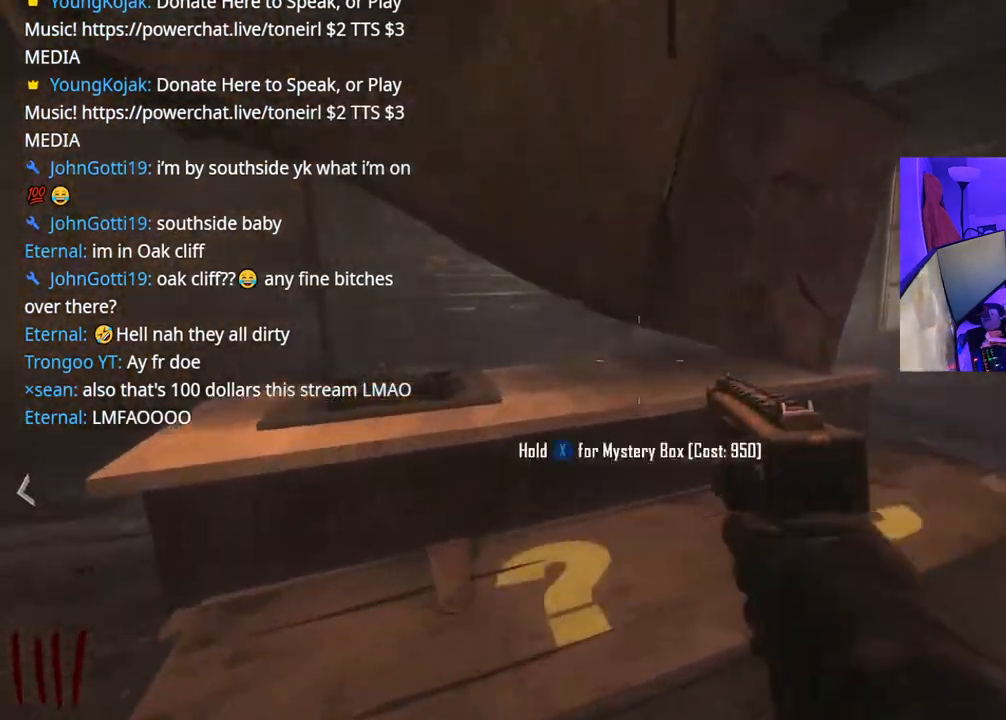
{"dt_ms": 500, "buttons": ["X"], "left_stick": "center", "right_stick": "center", "events": [[17, "left_stick", "center"]]}
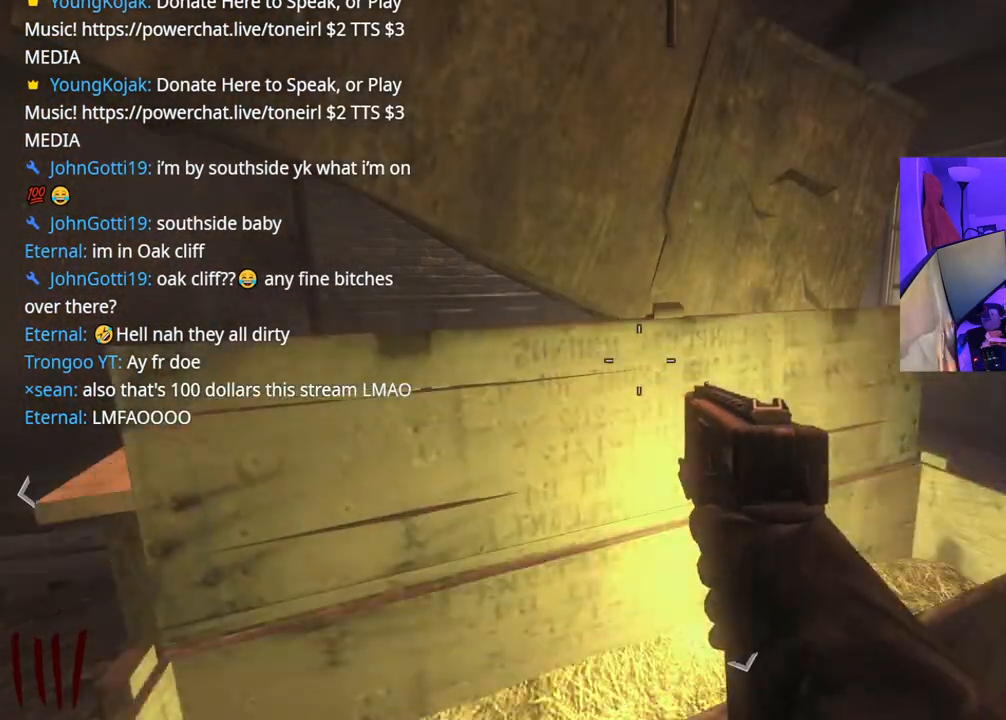
{"dt_ms": 500, "buttons": [], "left_stick": "right", "right_stick": "right", "events": [[50, "X", "up"], [283, "left_stick", "right"], [300, "right_stick", "right"]]}
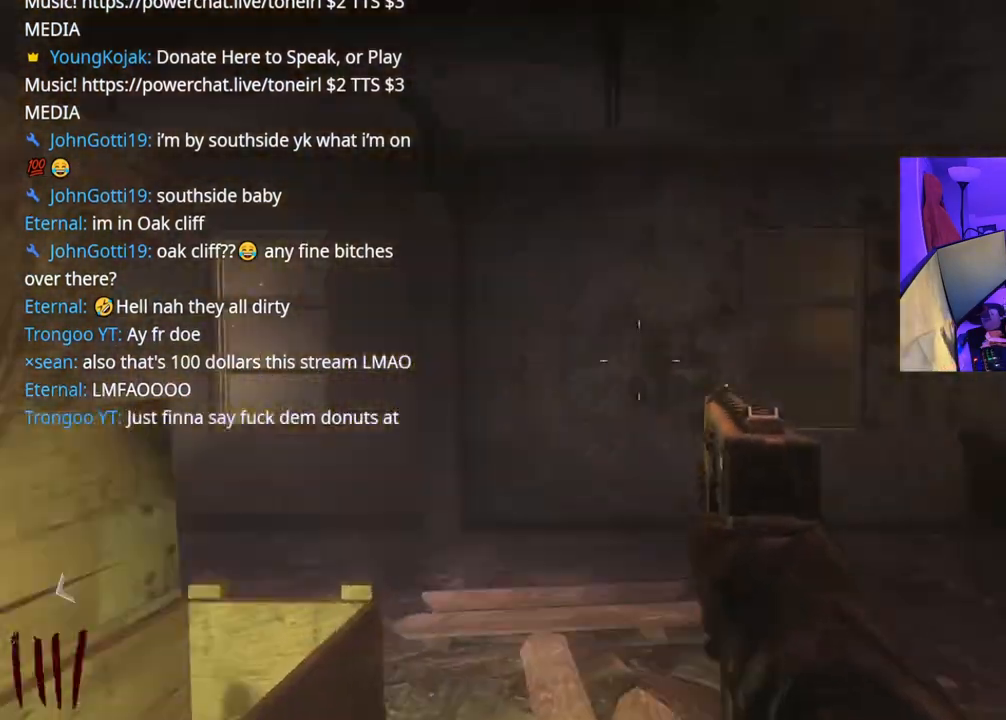
{"dt_ms": 1000, "buttons": [], "left_stick": "up", "right_stick": "center"}
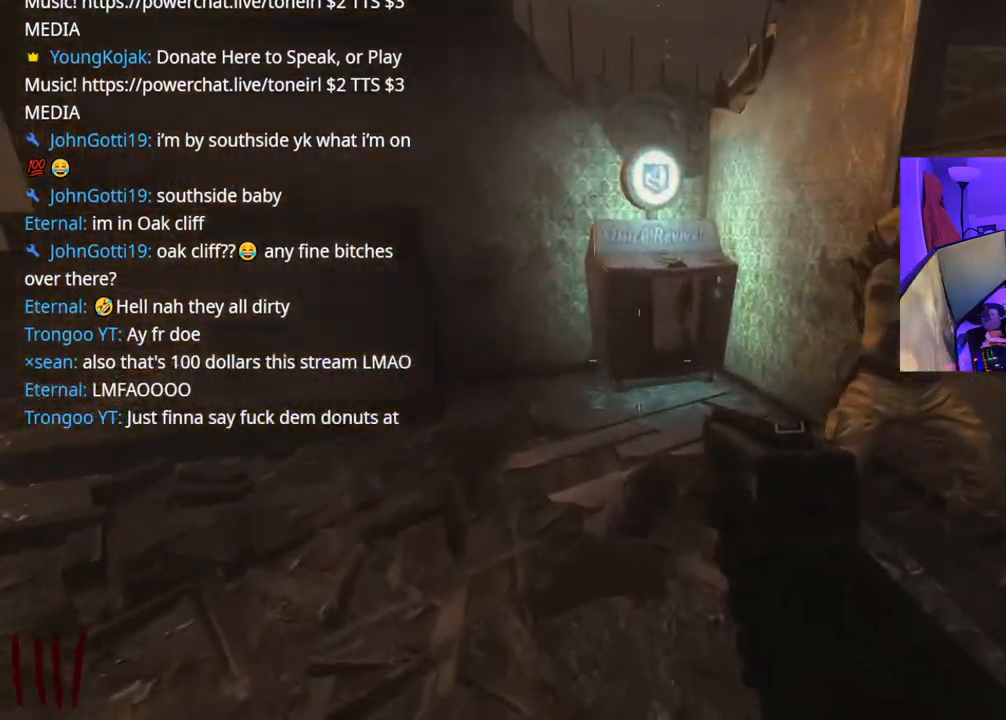
{"dt_ms": 500, "buttons": [], "left_stick": "down-left", "right_stick": "right", "events": [[17, "right_stick", "down"], [50, "left_stick", "up-left"], [300, "left_stick", "left"], [317, "right_stick", "right"], [467, "left_stick", "down-left"]]}
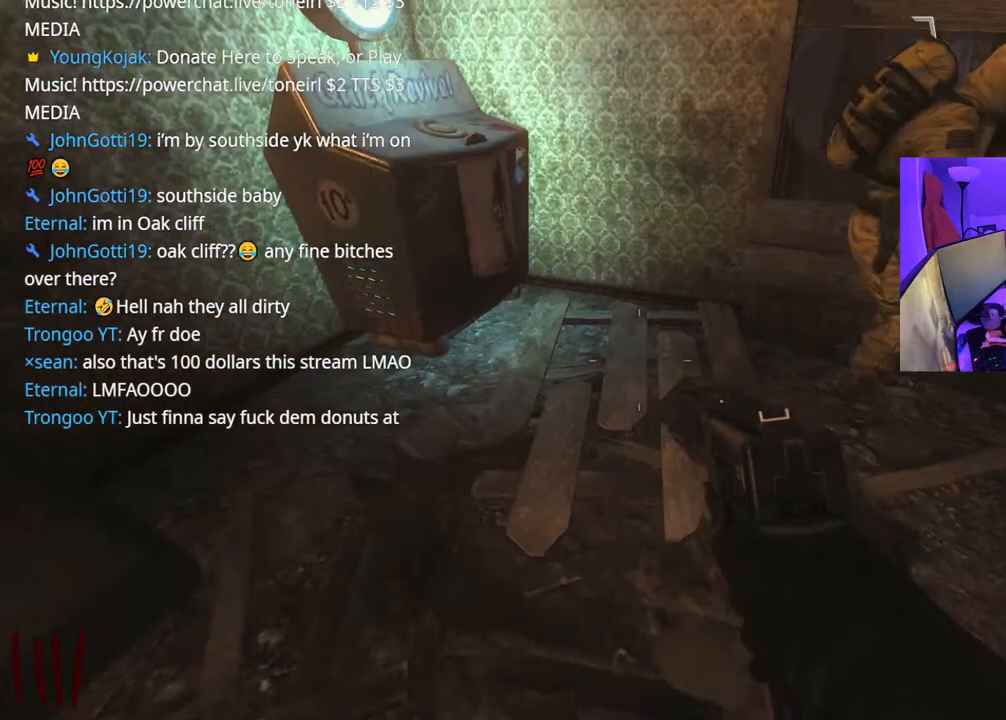
{"dt_ms": 500, "buttons": [], "left_stick": "left", "right_stick": "center", "events": [[17, "left_stick", "down"], [100, "left_stick", "right"], [133, "right_stick", "up-right"], [150, "left_stick", "up-right"], [283, "left_stick", "up-left"], [317, "right_stick", "center"], [383, "left_stick", "left"]]}
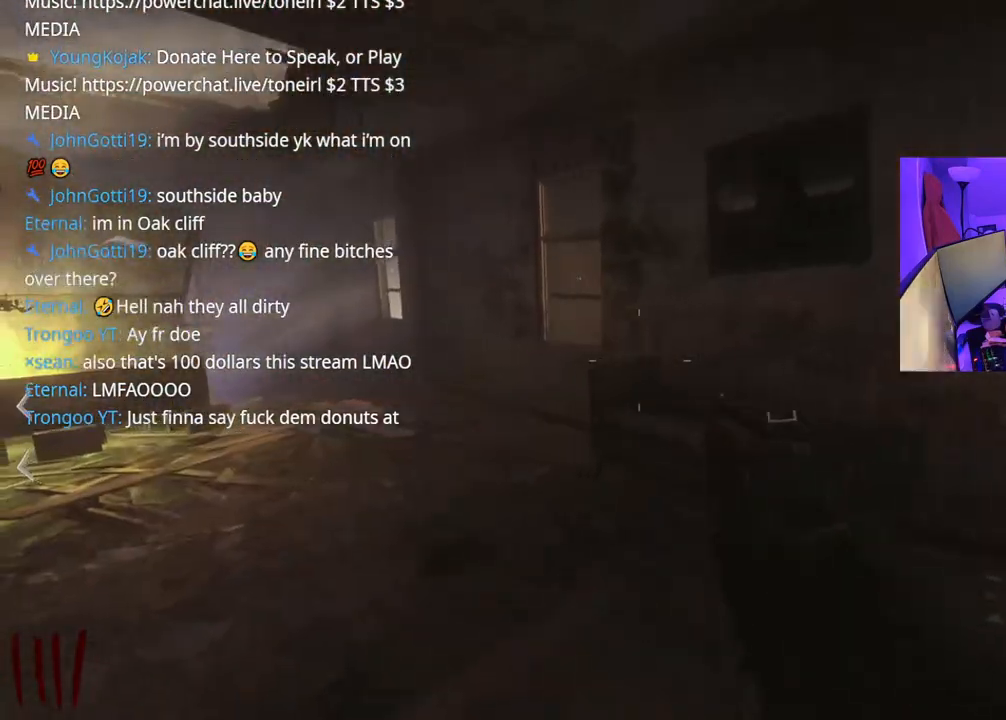
{"dt_ms": 500, "buttons": [], "left_stick": "down-left", "right_stick": "center", "events": [[33, "right_stick", "left"], [117, "left_stick", "down-left"], [250, "right_stick", "center"]]}
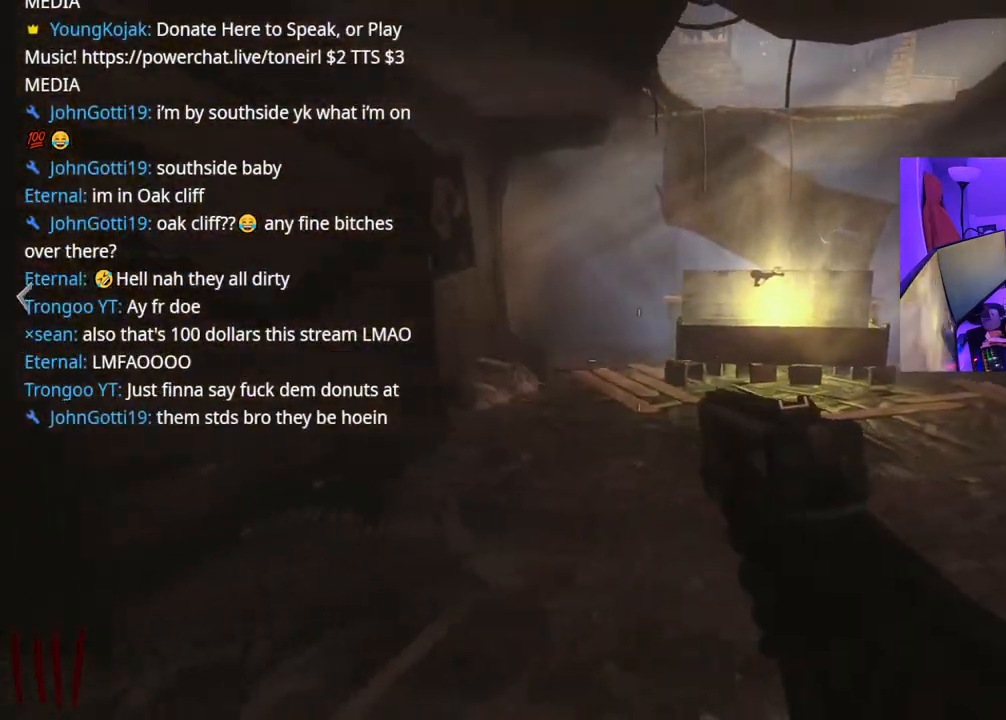
{"dt_ms": 500, "buttons": [], "left_stick": "down-left", "right_stick": "center", "events": [[33, "left_stick", "left"], [167, "left_stick", "down-left"]]}
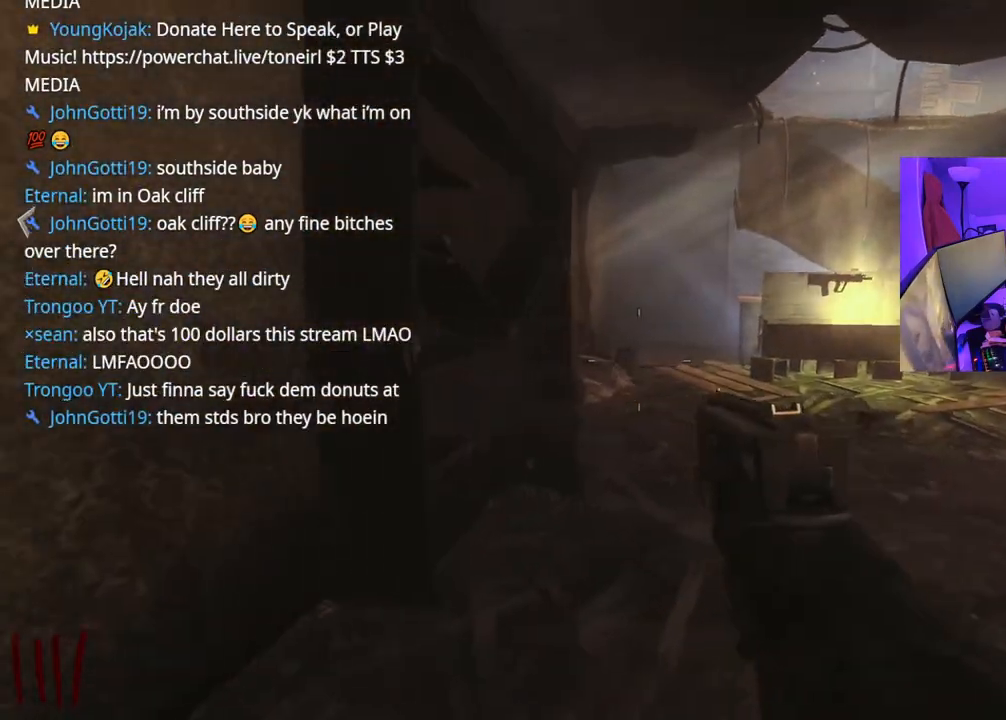
{"dt_ms": 500, "buttons": [], "left_stick": "up-right", "right_stick": "center", "events": [[33, "left_stick", "center"], [100, "left_stick", "up-right"]]}
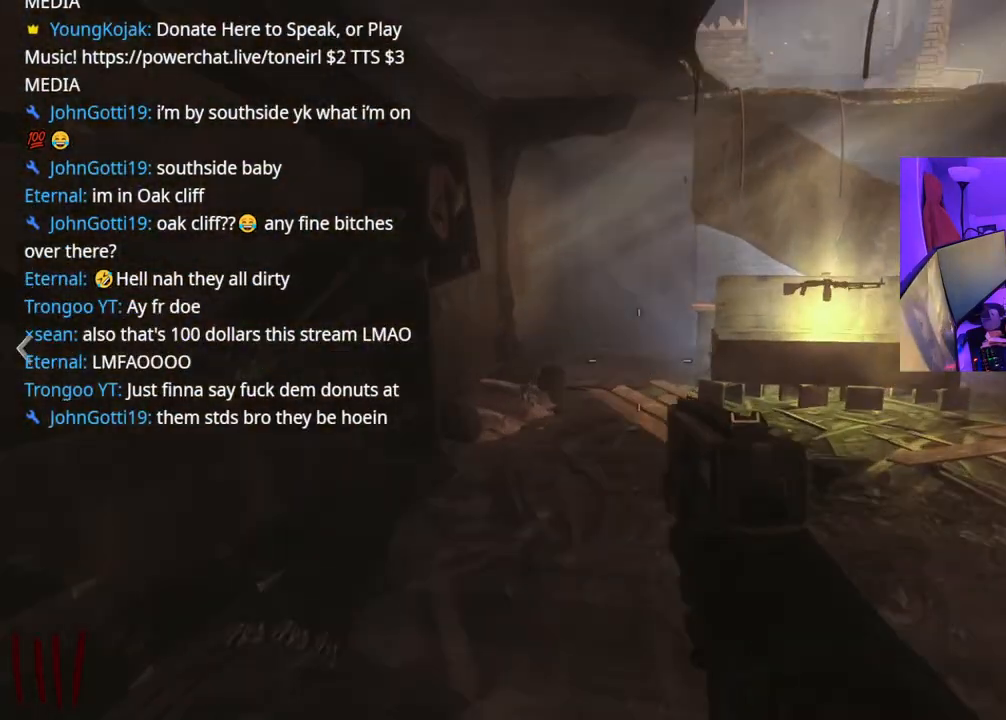
{"dt_ms": 500, "buttons": [], "left_stick": "up-right", "right_stick": "center", "events": []}
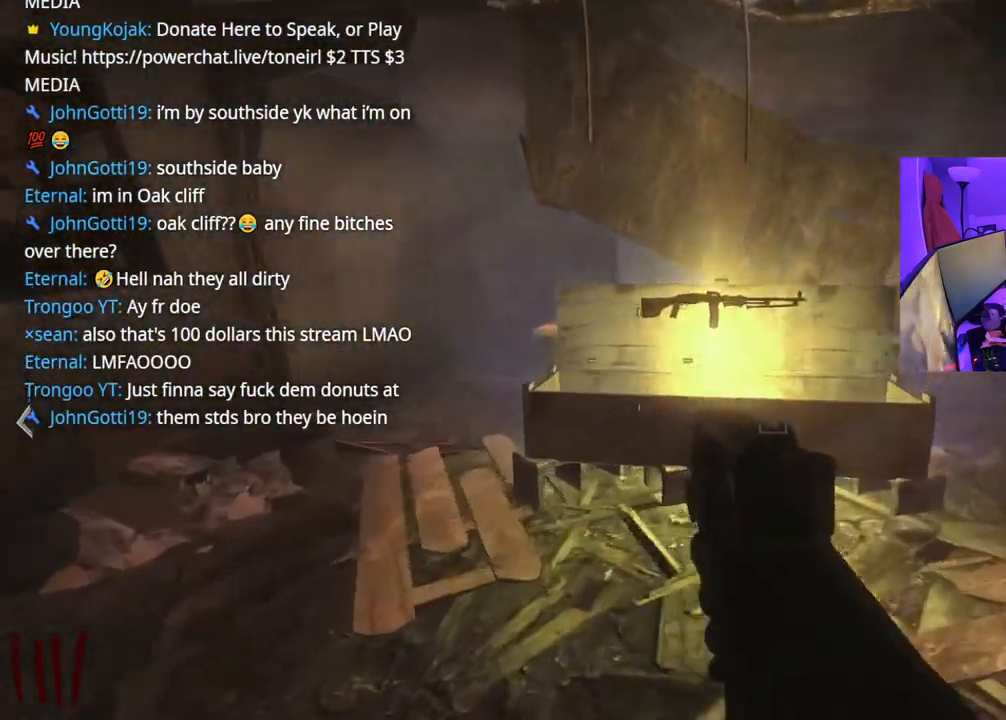
{"dt_ms": 500, "buttons": [], "left_stick": "center", "right_stick": "center", "events": [[83, "Y", "down"], [167, "Y", "up"], [417, "left_stick", "center"]]}
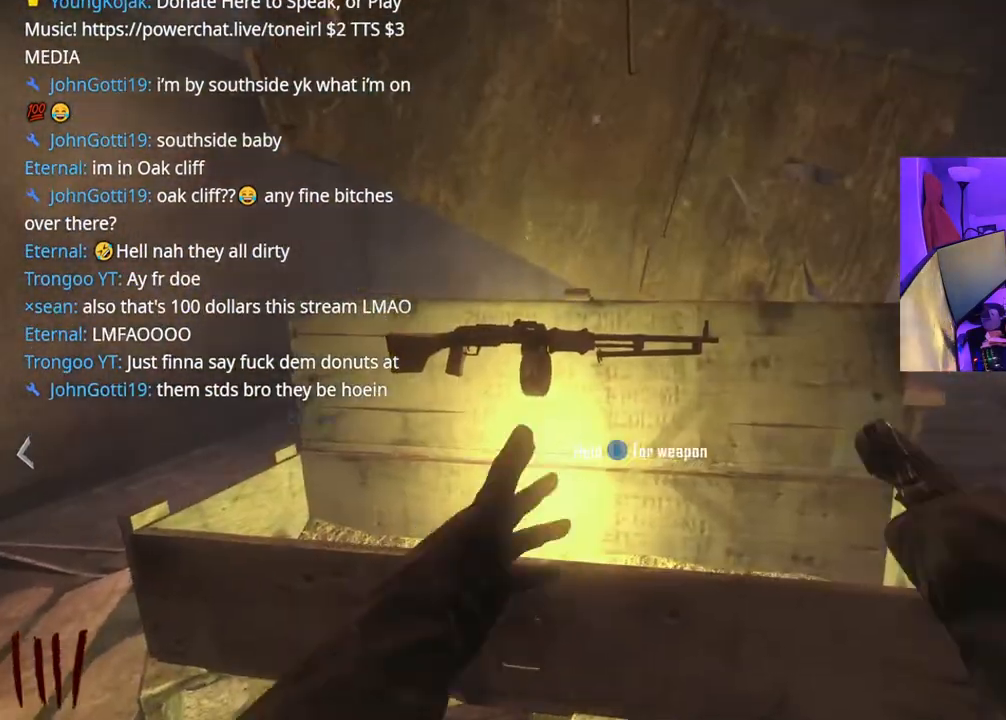
{"dt_ms": 500, "buttons": [], "left_stick": "center", "right_stick": "center", "events": [[117, "left_stick", "up"], [417, "Y", "down"], [417, "left_stick", "center"], [500, "Y", "up"]]}
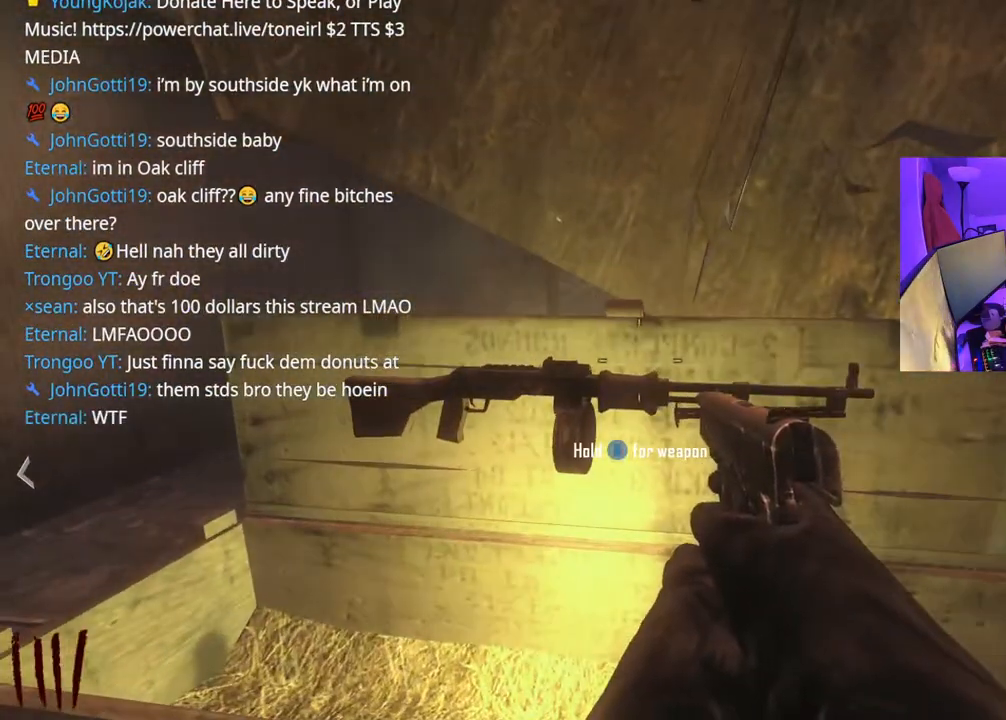
{"dt_ms": 500, "buttons": [], "left_stick": "center", "right_stick": "center", "events": []}
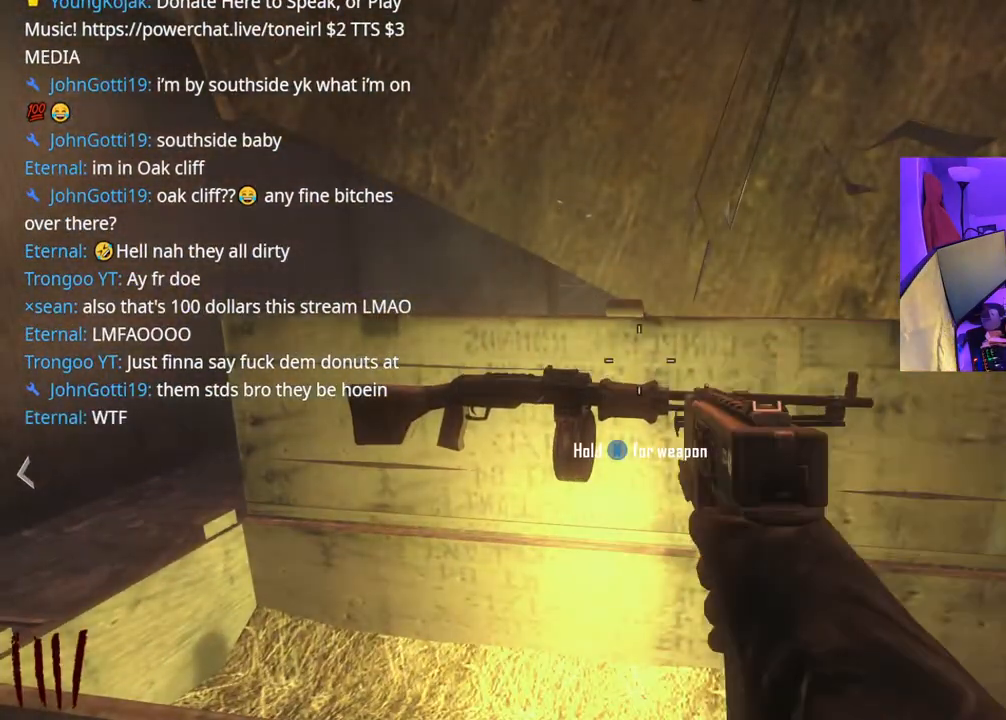
{"dt_ms": 500, "buttons": [], "left_stick": "center", "right_stick": "center", "events": [[67, "Y", "down"], [133, "Y", "up"]]}
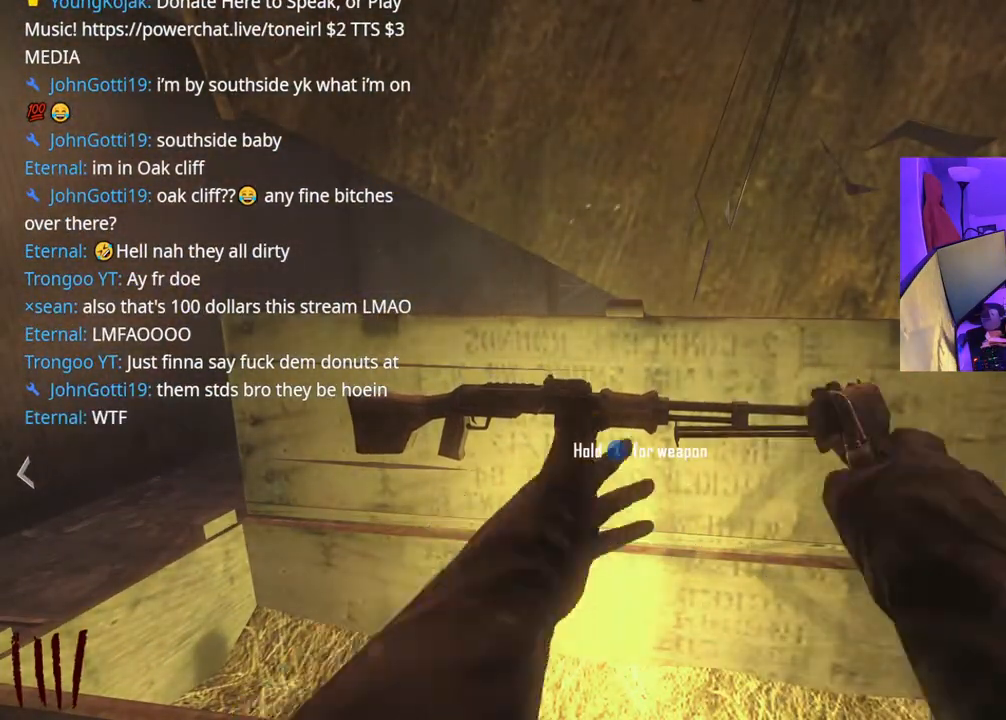
{"dt_ms": 500, "buttons": ["X"], "left_stick": "center", "right_stick": "center", "events": [[433, "X", "down"]]}
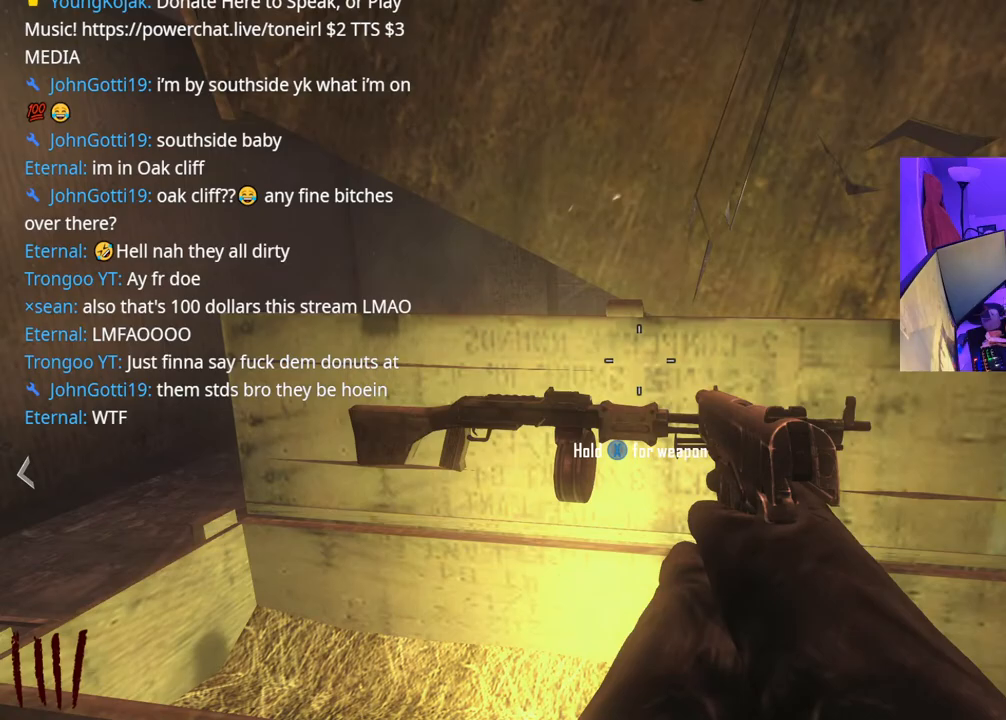
{"dt_ms": 500, "buttons": [], "left_stick": "down-left", "right_stick": "left", "events": [[150, "left_stick", "down-left"], [283, "X", "up"], [350, "right_stick", "left"]]}
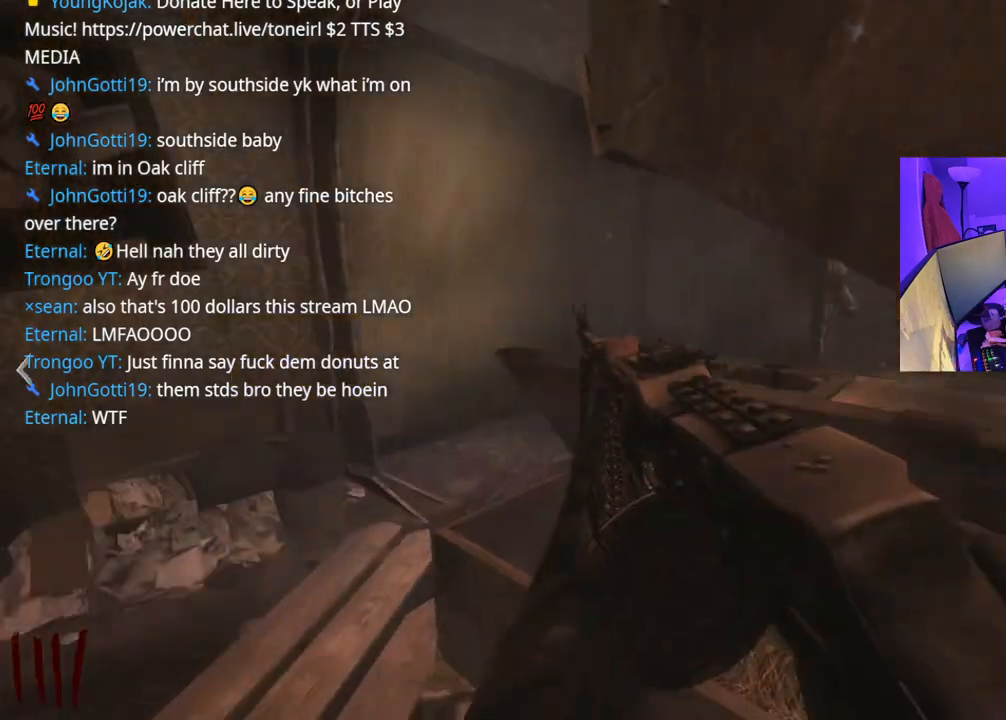
{"dt_ms": 500, "buttons": ["Y"], "left_stick": "up", "right_stick": "center", "events": [[200, "left_stick", "up-left"], [217, "right_stick", "center"], [333, "Y", "down"], [417, "Y", "up"], [417, "left_stick", "up"], [483, "Y", "down"]]}
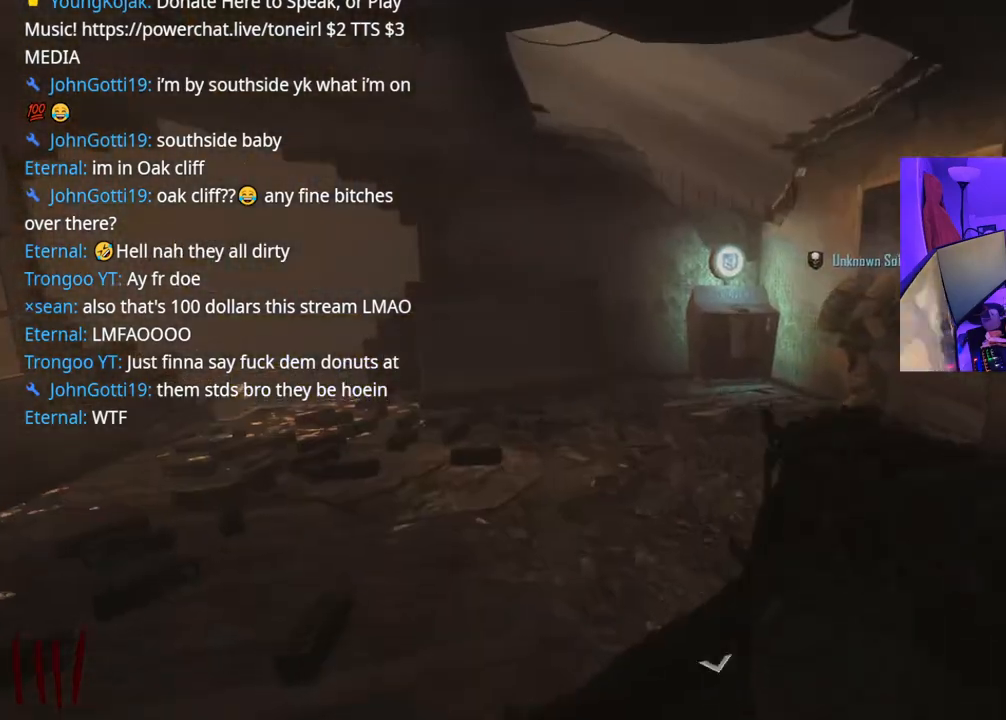
{"dt_ms": 500, "buttons": ["A"], "left_stick": "up-left", "right_stick": "center", "events": [[50, "Y", "up"], [183, "right_stick", "down-left"], [367, "right_stick", "center"], [450, "A", "down"], [467, "left_stick", "up-left"]]}
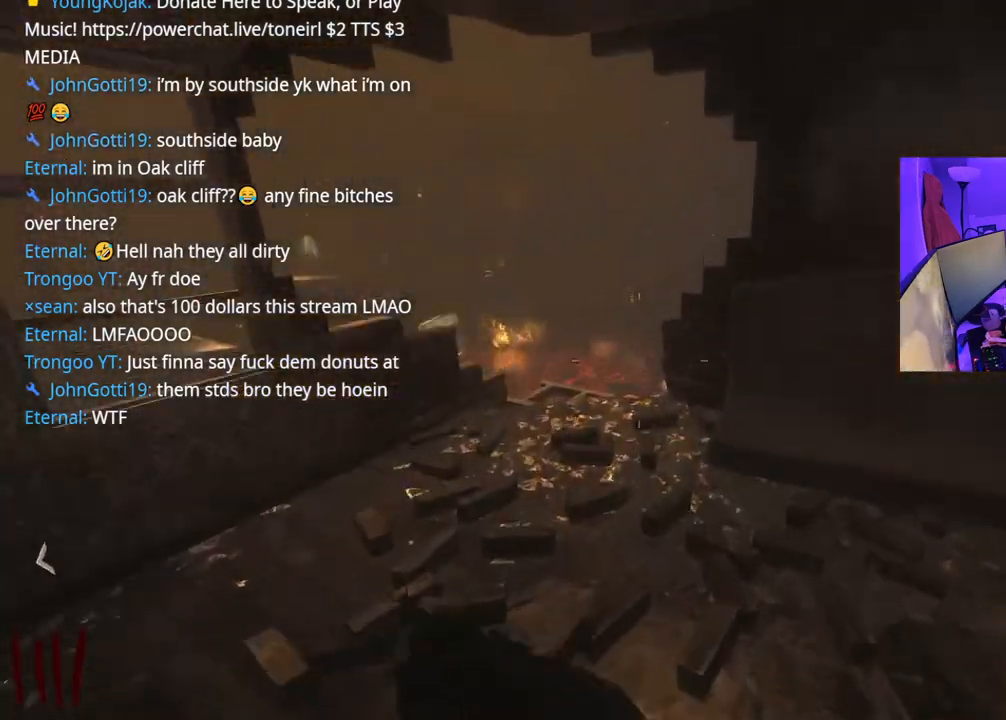
{"dt_ms": 500, "buttons": [], "left_stick": "left", "right_stick": "center", "events": [[117, "A", "up"], [167, "left_stick", "left"], [333, "right_stick", "down"], [467, "right_stick", "center"]]}
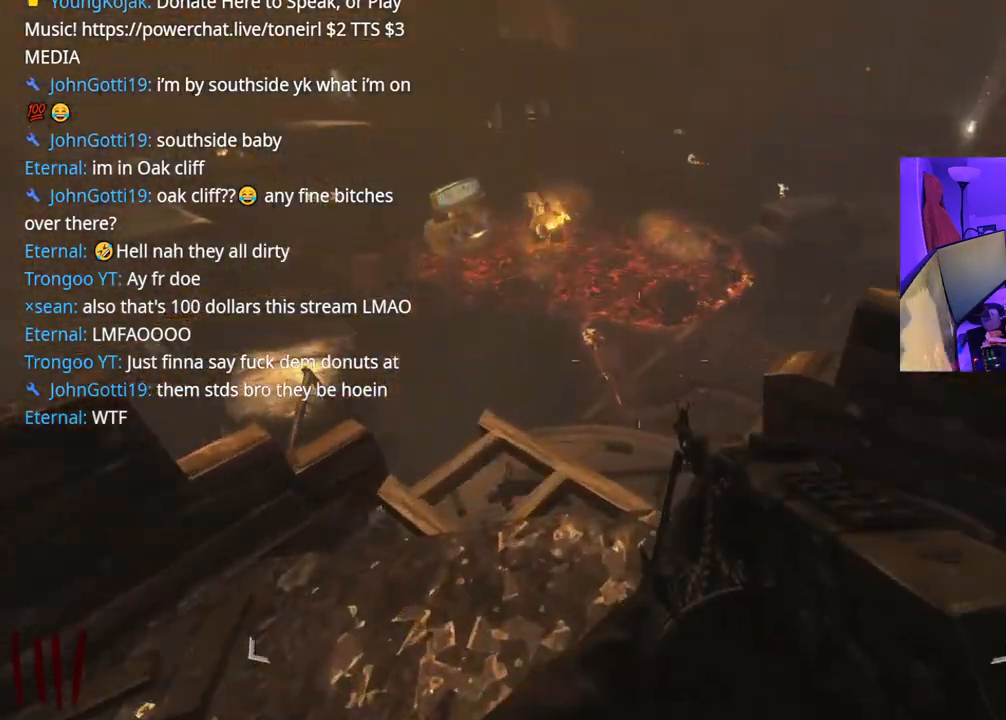
{"dt_ms": 500, "buttons": ["L2", "R3"], "left_stick": "center", "right_stick": "down", "events": [[150, "right_stick", "up"], [283, "right_stick", "center"], [350, "L2", "down"], [450, "R3", "down"], [467, "left_stick", "center"], [483, "right_stick", "down"]]}
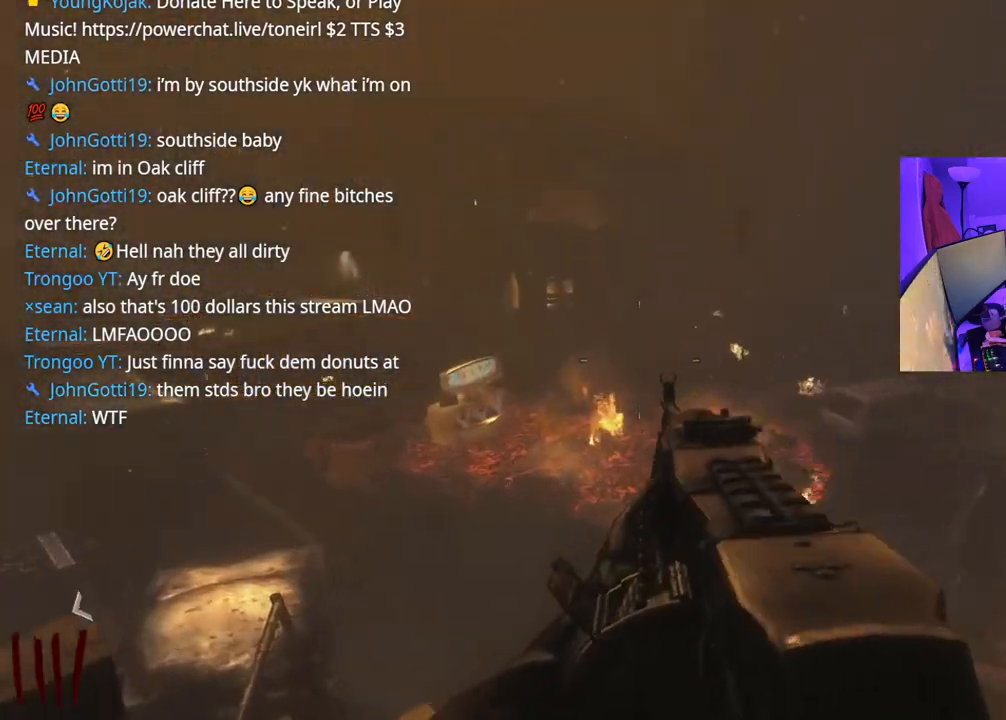
{"dt_ms": 500, "buttons": ["L2"], "left_stick": "up-right", "right_stick": "center", "events": [[83, "R3", "up"], [133, "right_stick", "center"], [200, "left_stick", "up"], [300, "left_stick", "up-right"], [367, "right_stick", "up"], [500, "right_stick", "center"]]}
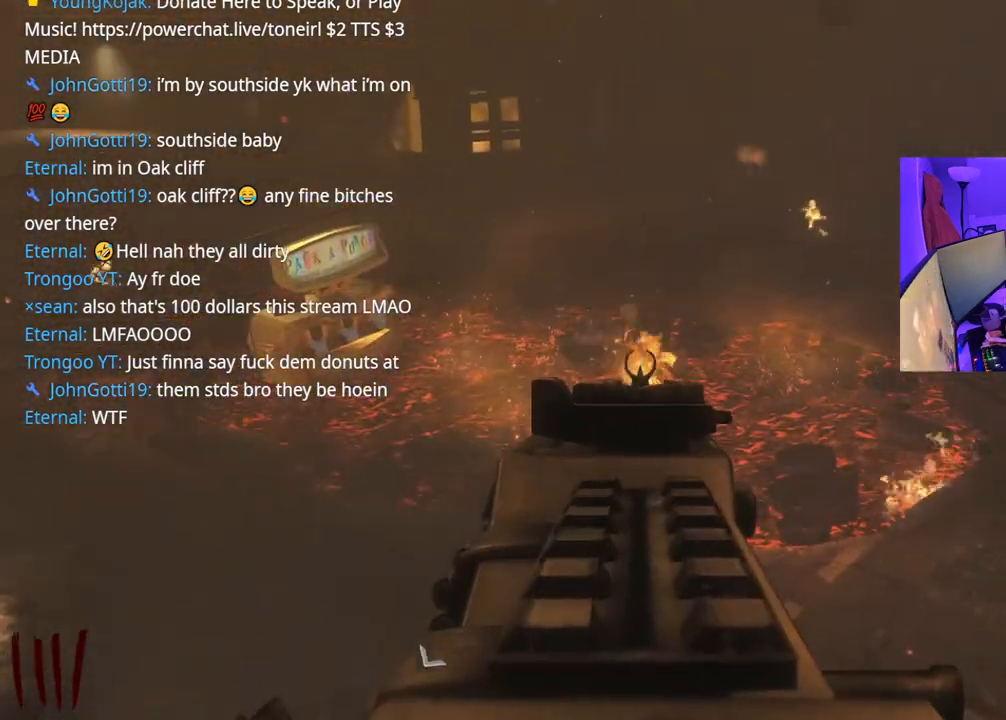
{"dt_ms": 500, "buttons": ["L2"], "left_stick": "right", "right_stick": "right", "events": [[83, "left_stick", "center"], [133, "right_stick", "down-right"], [283, "left_stick", "right"], [317, "right_stick", "right"]]}
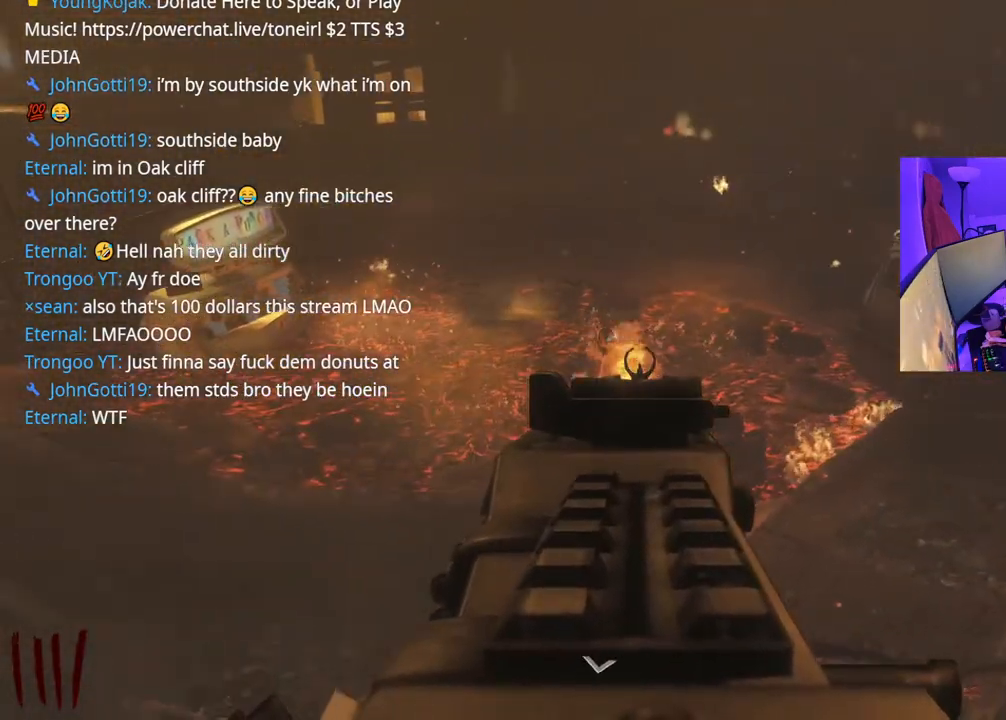
{"dt_ms": 500, "buttons": [], "left_stick": "center", "right_stick": "down", "events": [[50, "left_stick", "center"], [67, "R2", "down"], [100, "left_stick", "left"], [283, "R2", "up"], [350, "L2", "up"], [383, "left_stick", "center"], [483, "right_stick", "down"]]}
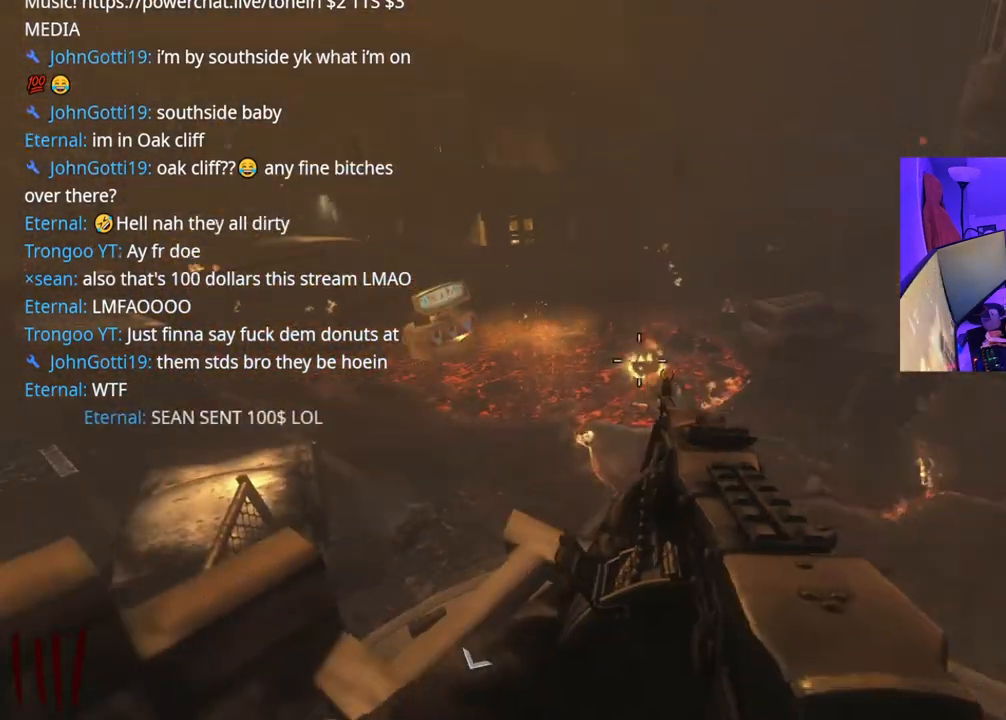
{"dt_ms": 500, "buttons": [], "left_stick": "center", "right_stick": "center", "events": [[150, "right_stick", "center"]]}
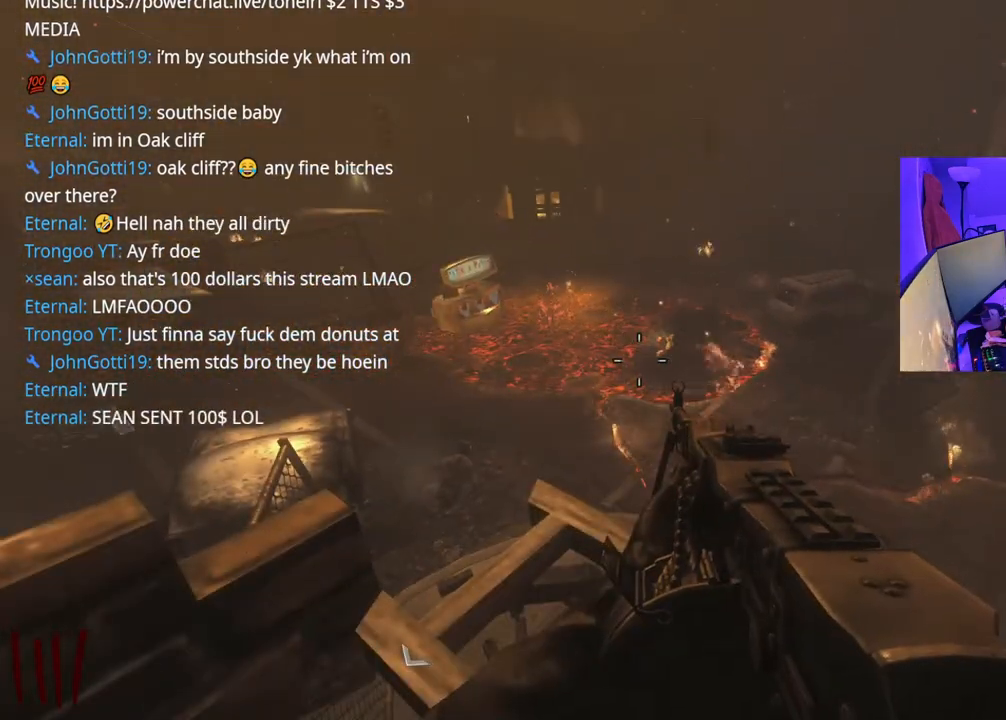
{"dt_ms": 500, "buttons": [], "left_stick": "up-right", "right_stick": "right", "events": [[150, "right_stick", "down-left"], [167, "left_stick", "up"], [300, "R3", "down"], [367, "left_stick", "up-right"], [400, "R3", "up"], [433, "right_stick", "right"]]}